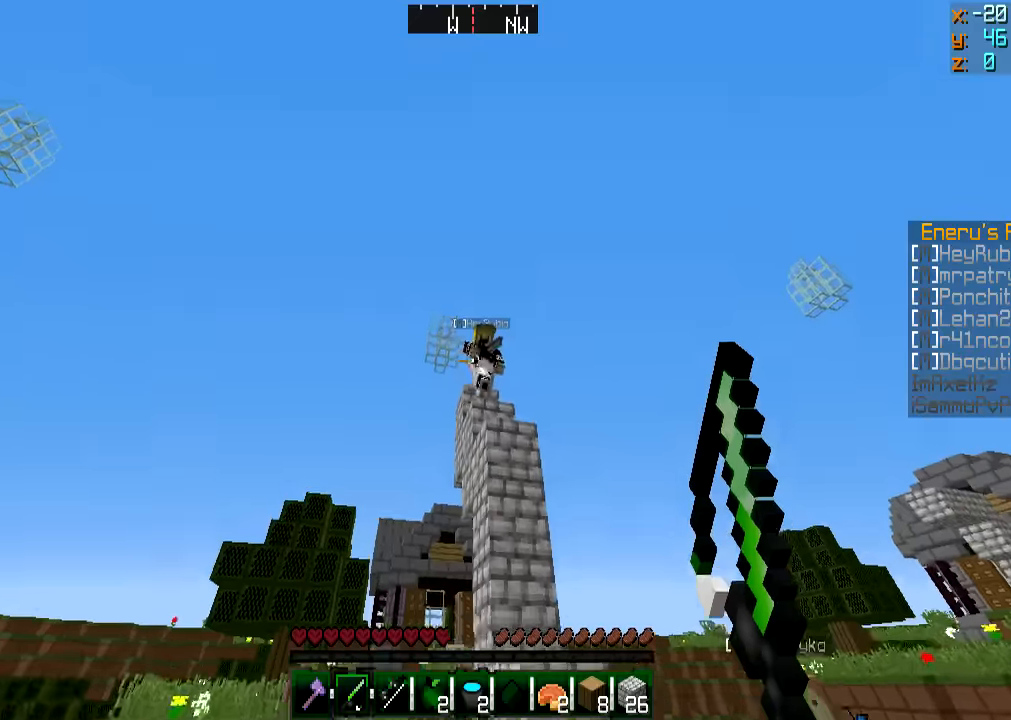
Gameplay with keyboard and mouse; each line is a JSON object with the keys and mouse buttons held at the frame after it. "events" lists presses ("down") and releases ("up") of "a", "d", "s", "w", "mouse_left" and "mouse_right" between this image and that frame as [ms after this image, input, new state], when the widget could be followed in between. "mouse_left", "mouse_right" = the "left", "right" buttons of the "mouse" list. No other keys are recorded. Fast repeated clicks can show as one long hold. Mouse movement is not recorded.
{"keys": ["w"], "mouse": ["right"], "events": [[134, "mouse_right", "down"], [251, "mouse_right", "up"], [351, "a", "up"], [435, "mouse_right", "down"]]}
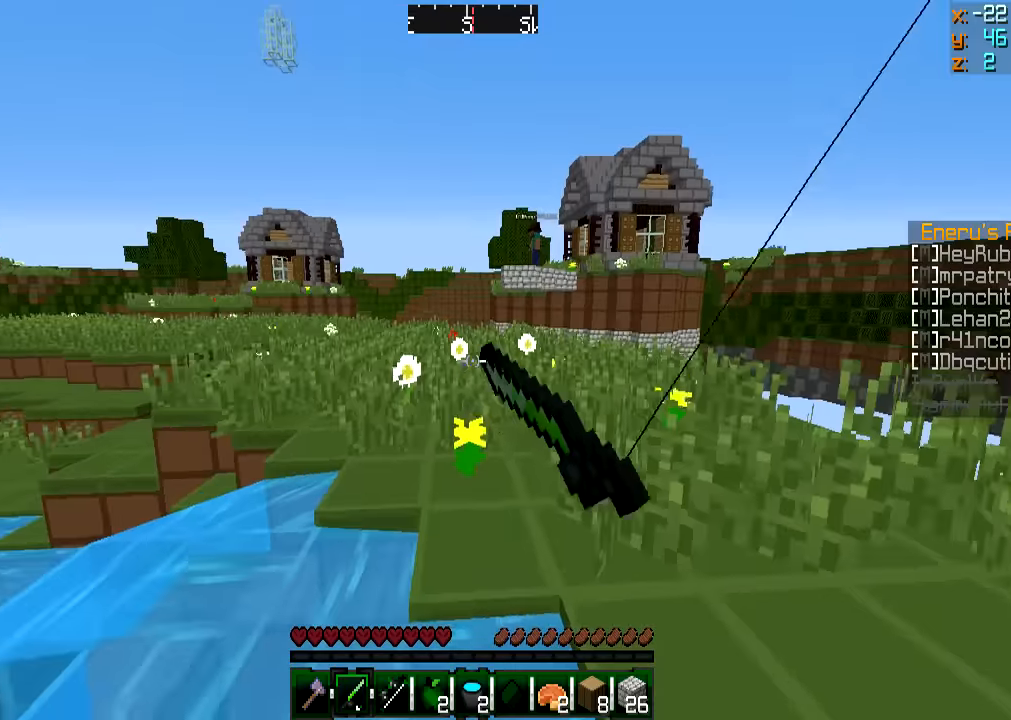
{"keys": ["w"], "mouse": [], "events": [[50, "mouse_right", "up"]]}
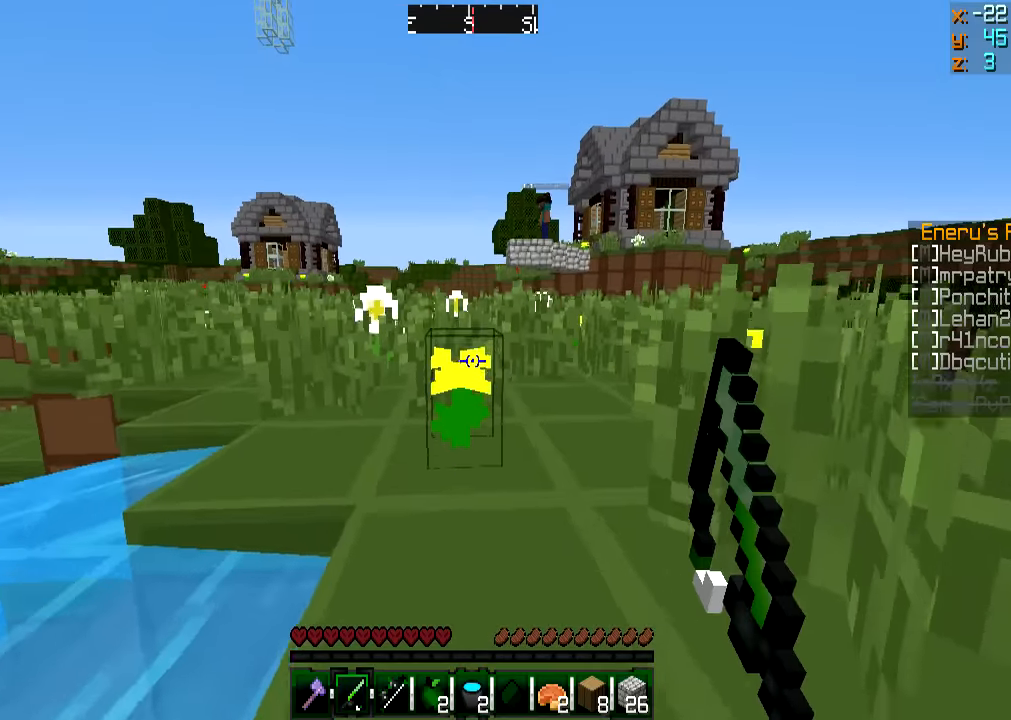
{"keys": ["w"], "mouse": [], "events": []}
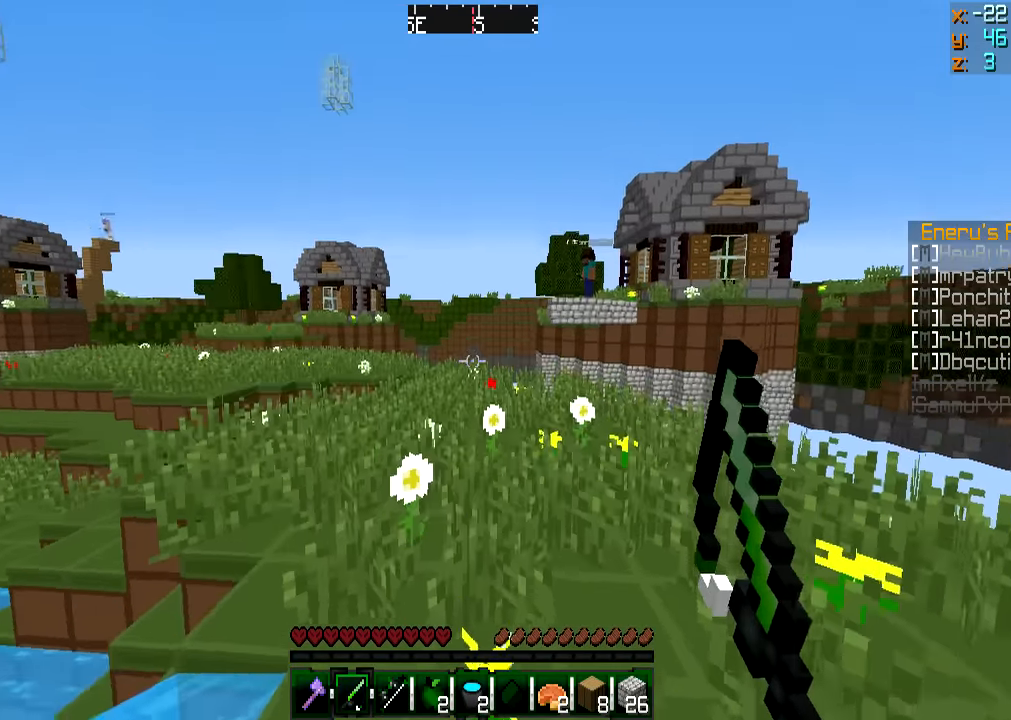
{"keys": ["w"], "mouse": [], "events": []}
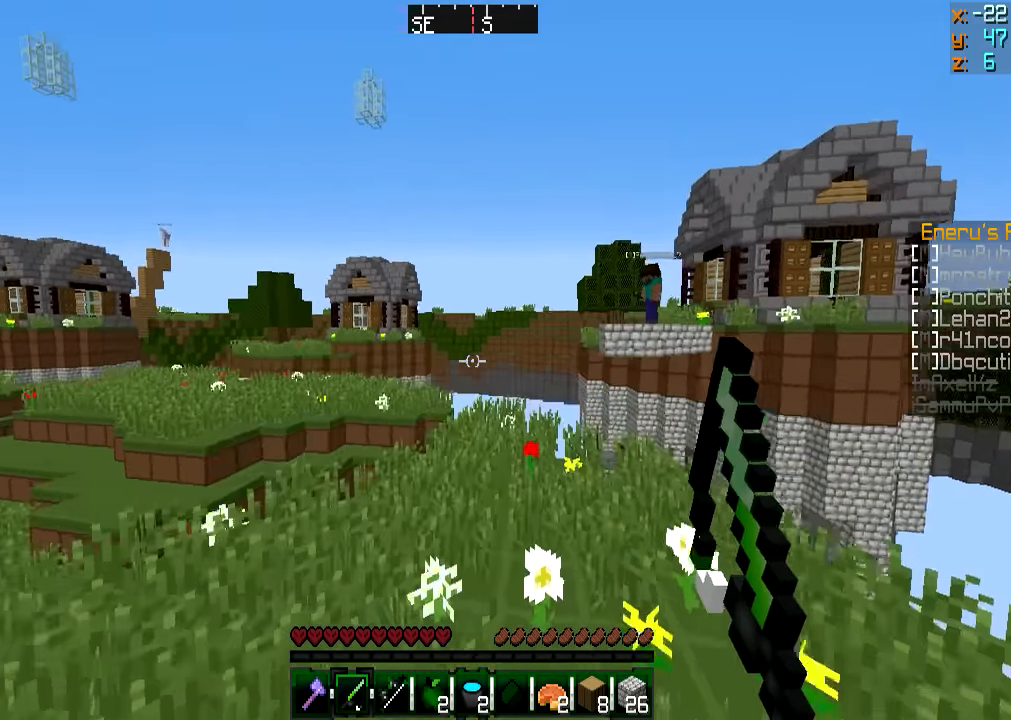
{"keys": ["a", "w"], "mouse": [], "events": [[400, "a", "down"]]}
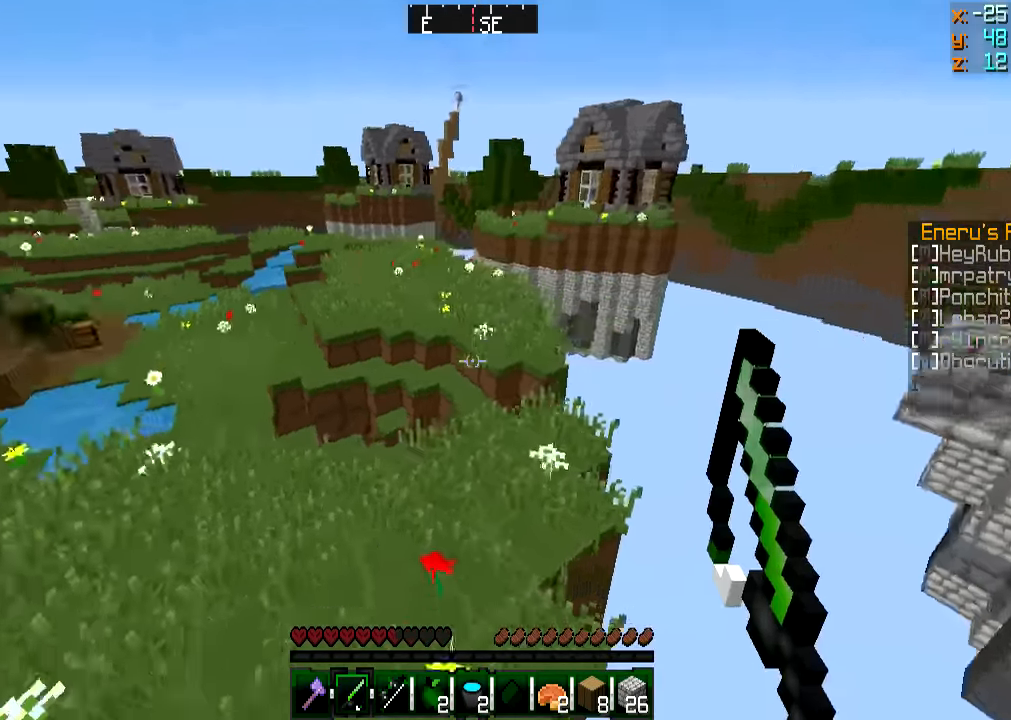
{"keys": ["w"], "mouse": [], "events": [[434, "a", "up"]]}